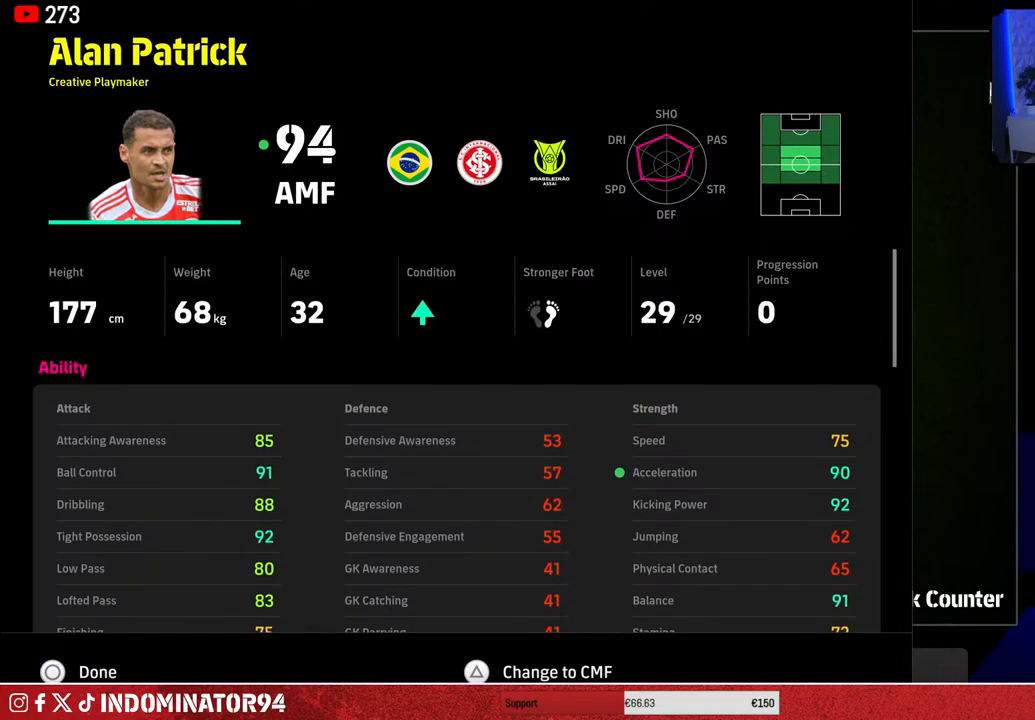
Gameplay with a controller (PlayStation layout); each line is a JSON object with the inputs held at the frame after it. "events" lists button and stick changes between this image and that frame as [ms after this image, input, new state], when the widget could be followed in between.
{"buttons": [], "left_stick": "center", "right_stick": "center", "events": [[217, "left_stick", "up-left"], [383, "left_stick", "center"]]}
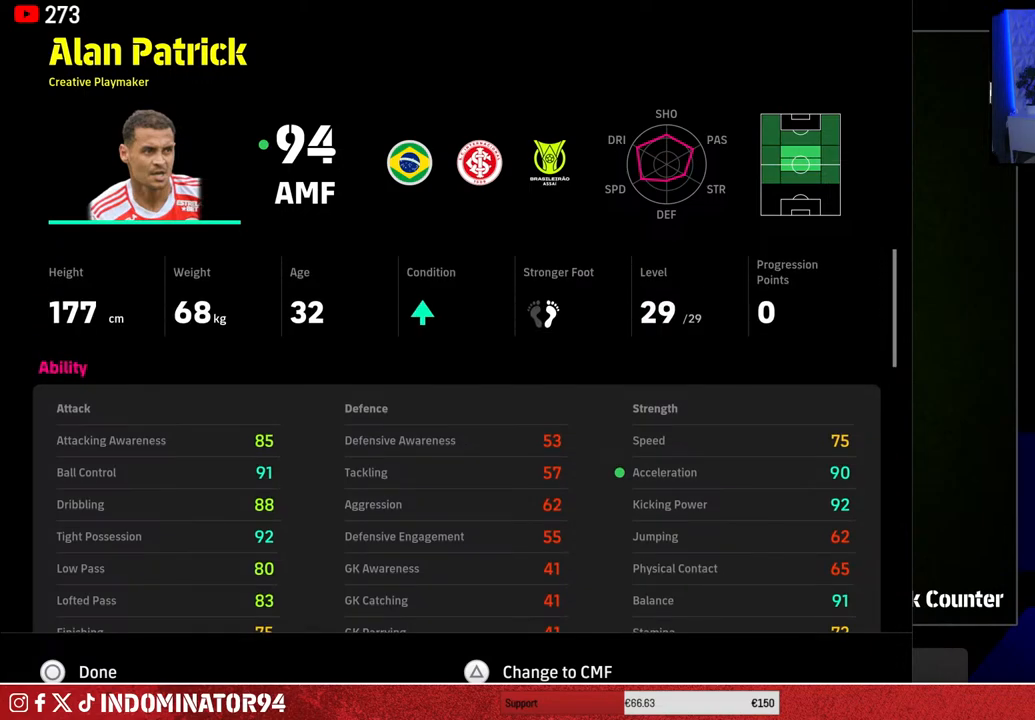
{"buttons": [], "left_stick": "down", "right_stick": "center", "events": [[283, "left_stick", "down"]]}
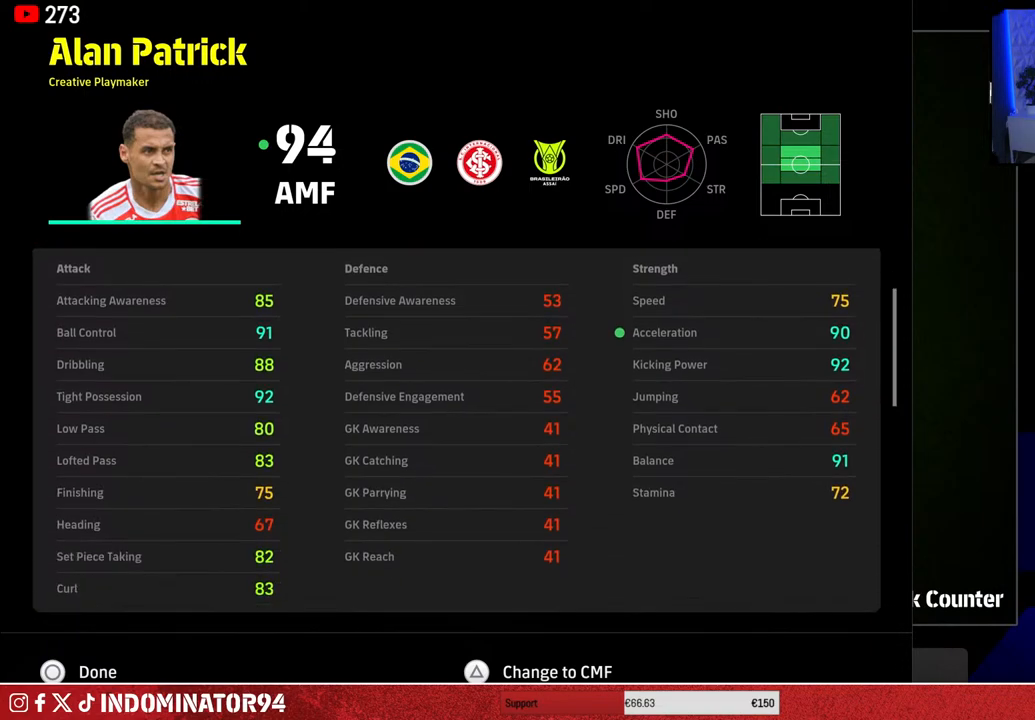
{"buttons": [], "left_stick": "down", "right_stick": "center", "events": []}
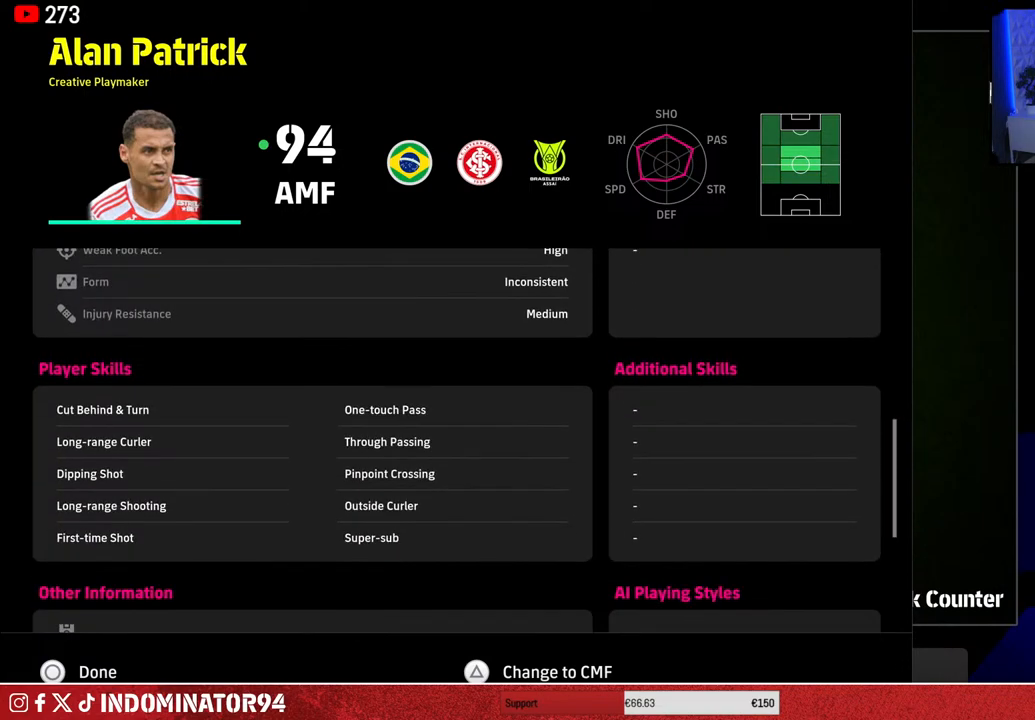
{"buttons": [], "left_stick": "center", "right_stick": "center", "events": [[33, "left_stick", "center"]]}
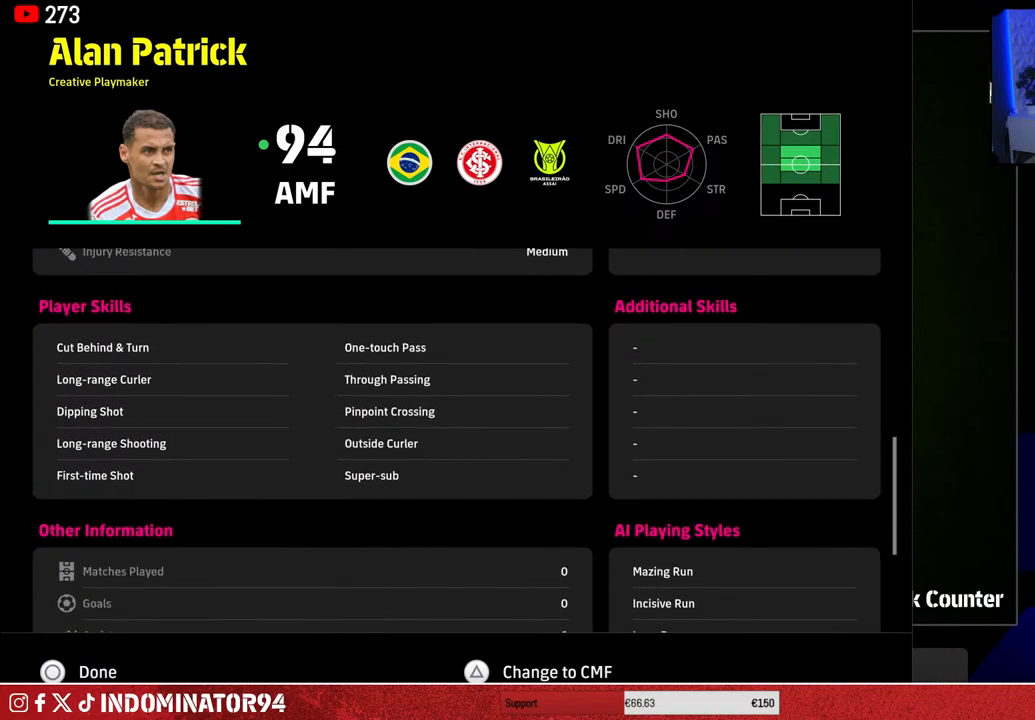
{"buttons": [], "left_stick": "center", "right_stick": "center", "events": []}
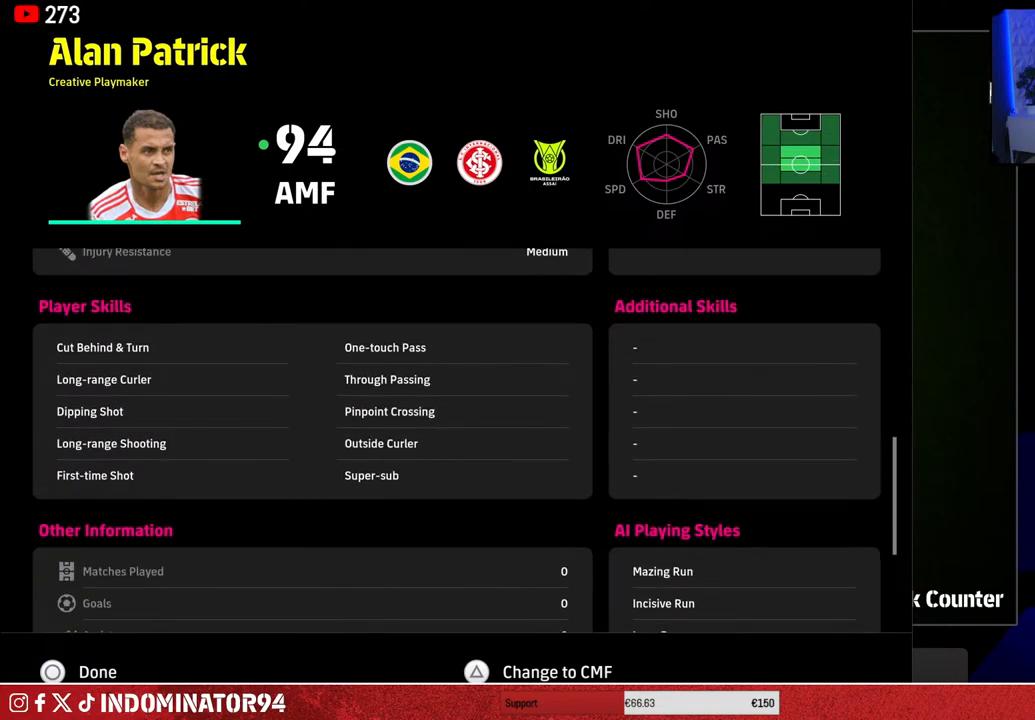
{"buttons": [], "left_stick": "center", "right_stick": "center", "events": []}
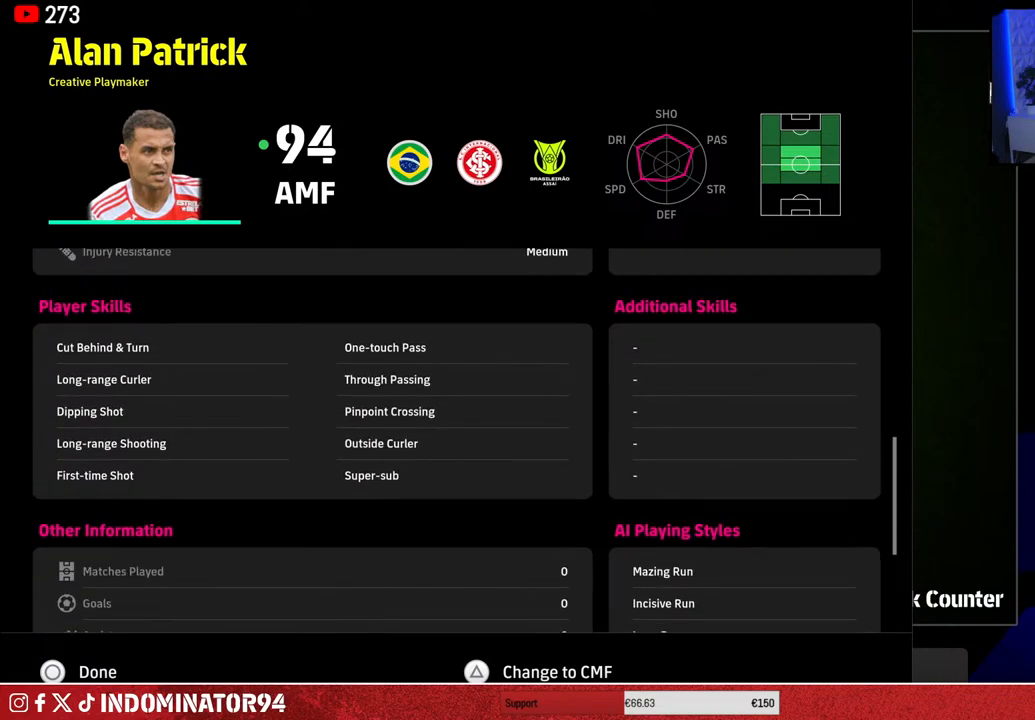
{"buttons": [], "left_stick": "center", "right_stick": "center", "events": []}
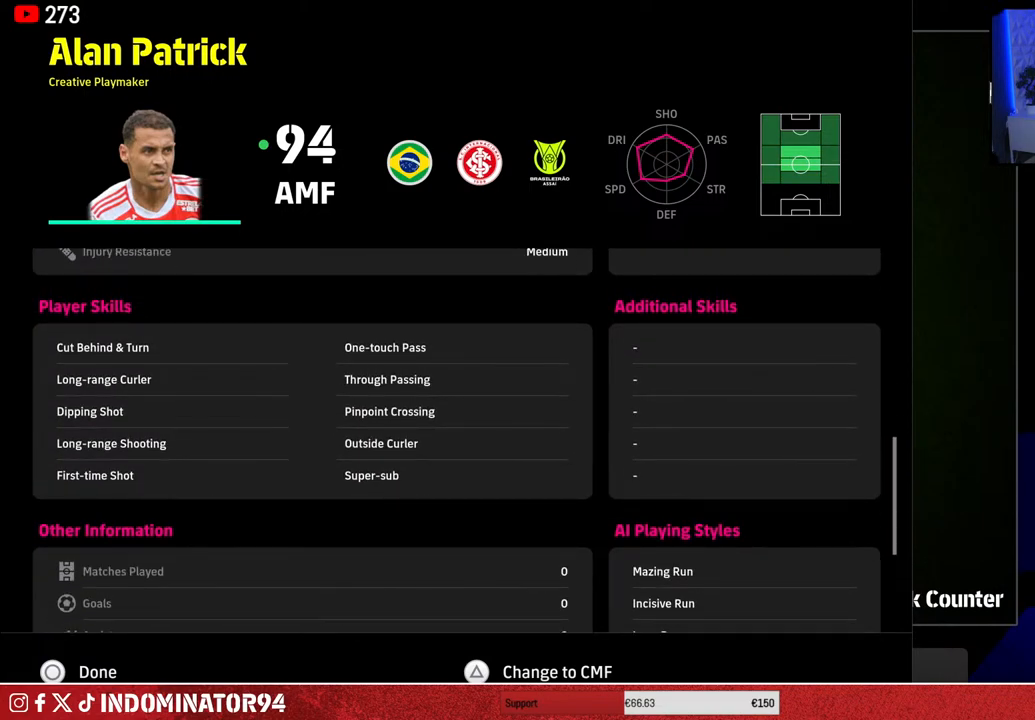
{"buttons": [], "left_stick": "center", "right_stick": "center", "events": []}
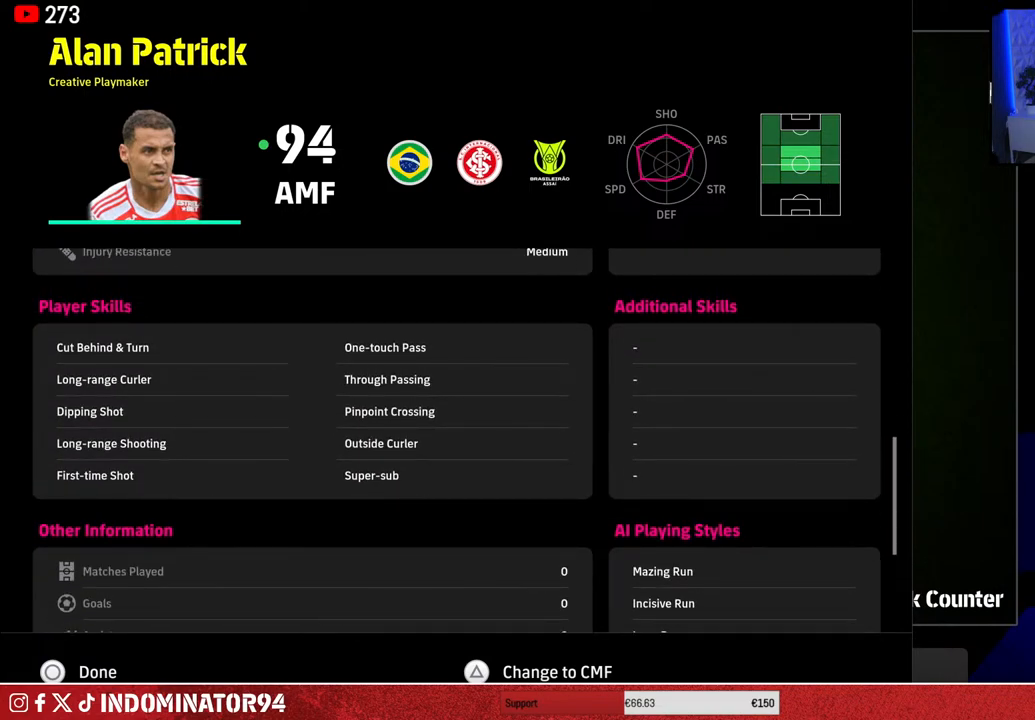
{"buttons": [], "left_stick": "center", "right_stick": "center", "events": []}
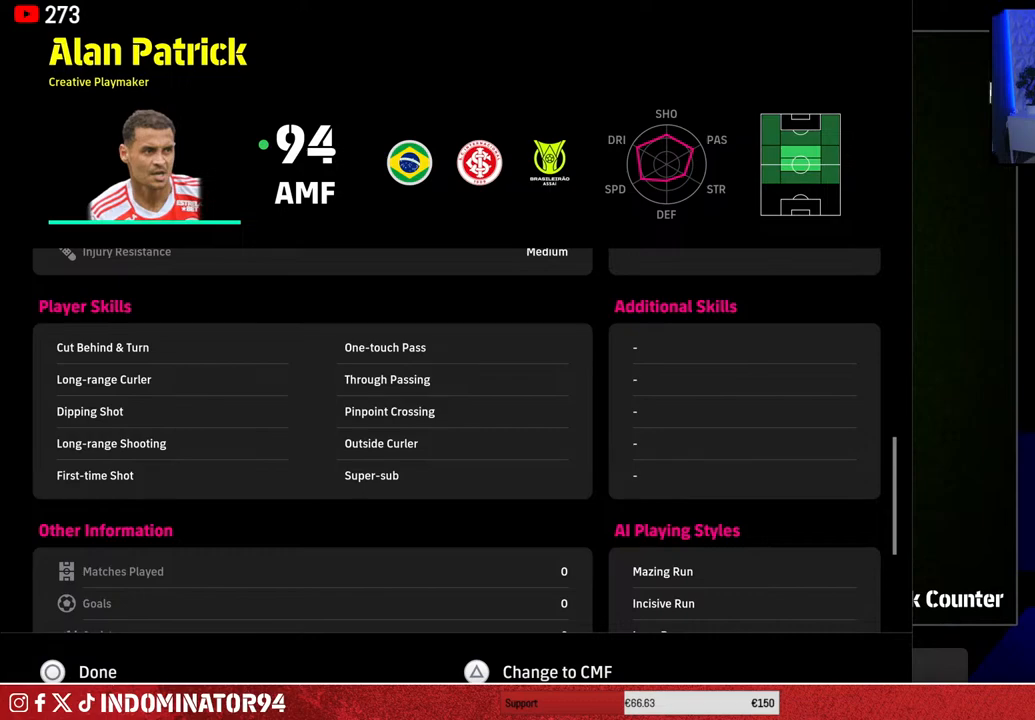
{"buttons": [], "left_stick": "center", "right_stick": "center", "events": [[67, "CIRCLE", "down"], [200, "CIRCLE", "up"]]}
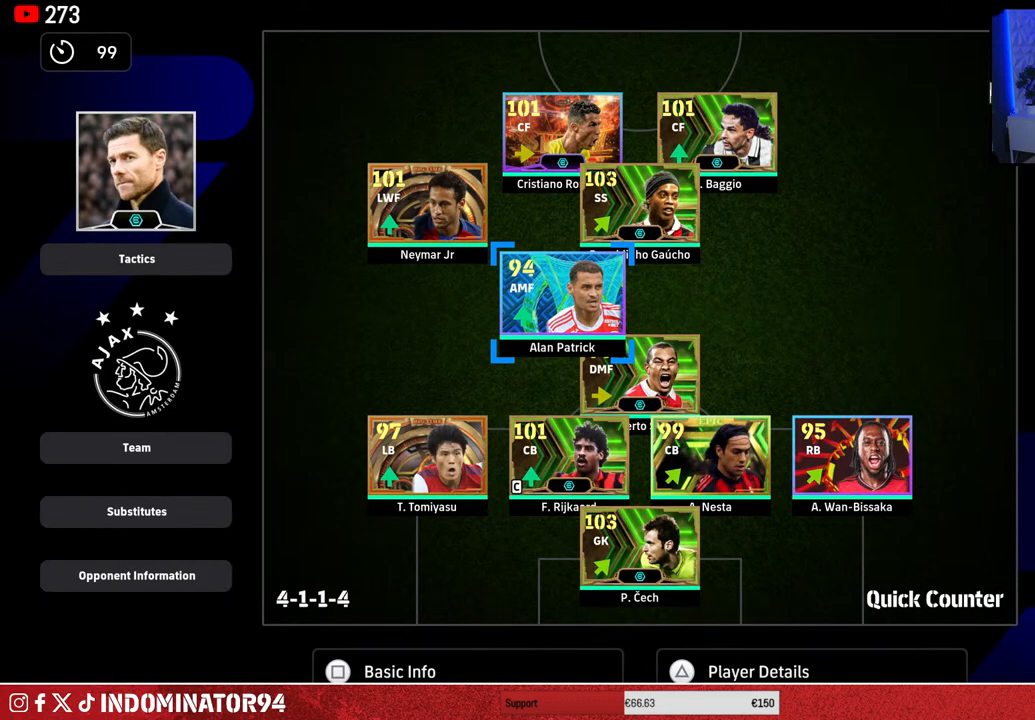
{"buttons": [], "left_stick": "center", "right_stick": "center", "events": []}
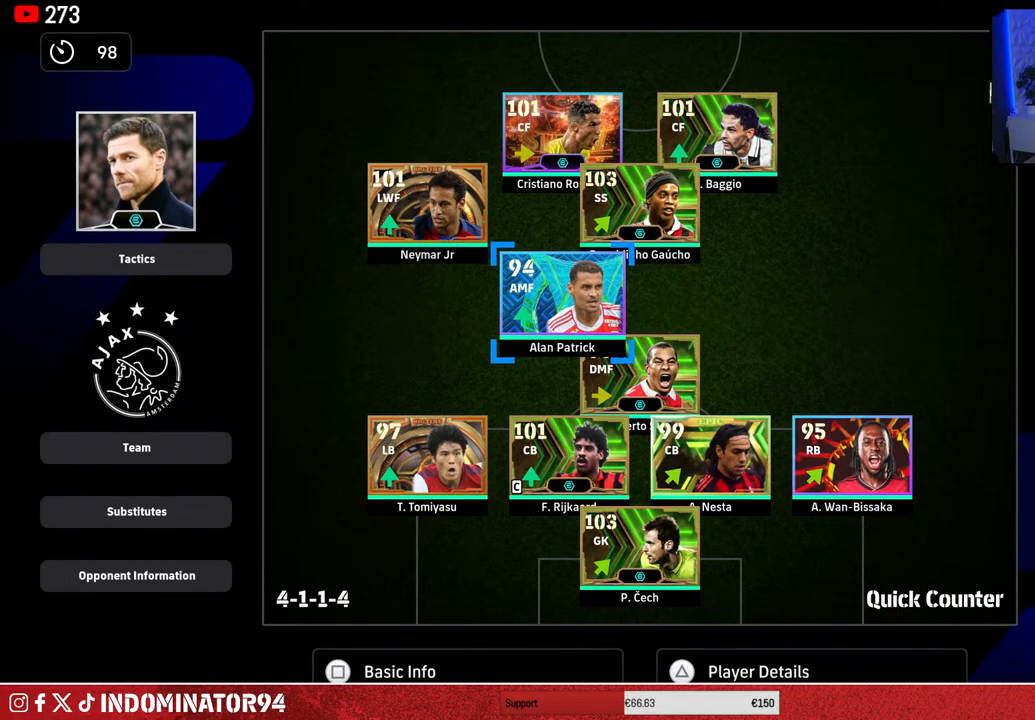
{"buttons": [], "left_stick": "left", "right_stick": "center", "events": [[167, "left_stick", "left"], [300, "left_stick", "center"], [450, "left_stick", "left"]]}
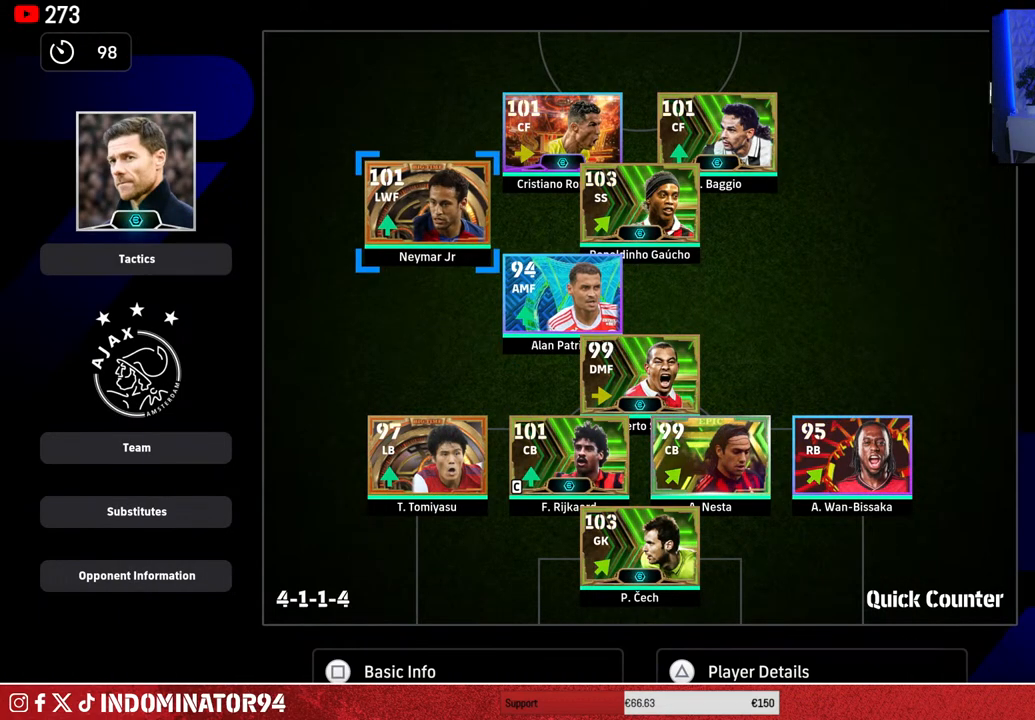
{"buttons": [], "left_stick": "down-left", "right_stick": "center", "events": [[83, "left_stick", "center"], [233, "left_stick", "down"], [350, "left_stick", "center"], [433, "left_stick", "down"], [483, "left_stick", "down-left"]]}
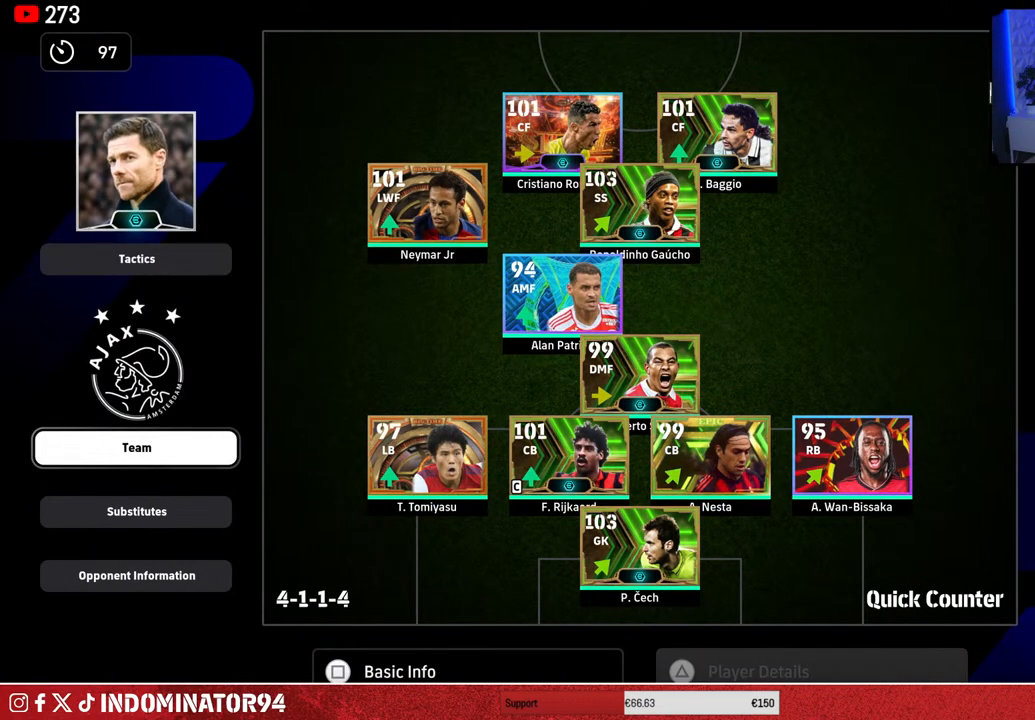
{"buttons": ["CROSS"], "left_stick": "center", "right_stick": "center", "events": [[83, "left_stick", "center"], [250, "left_stick", "up"], [383, "left_stick", "center"], [400, "CROSS", "down"]]}
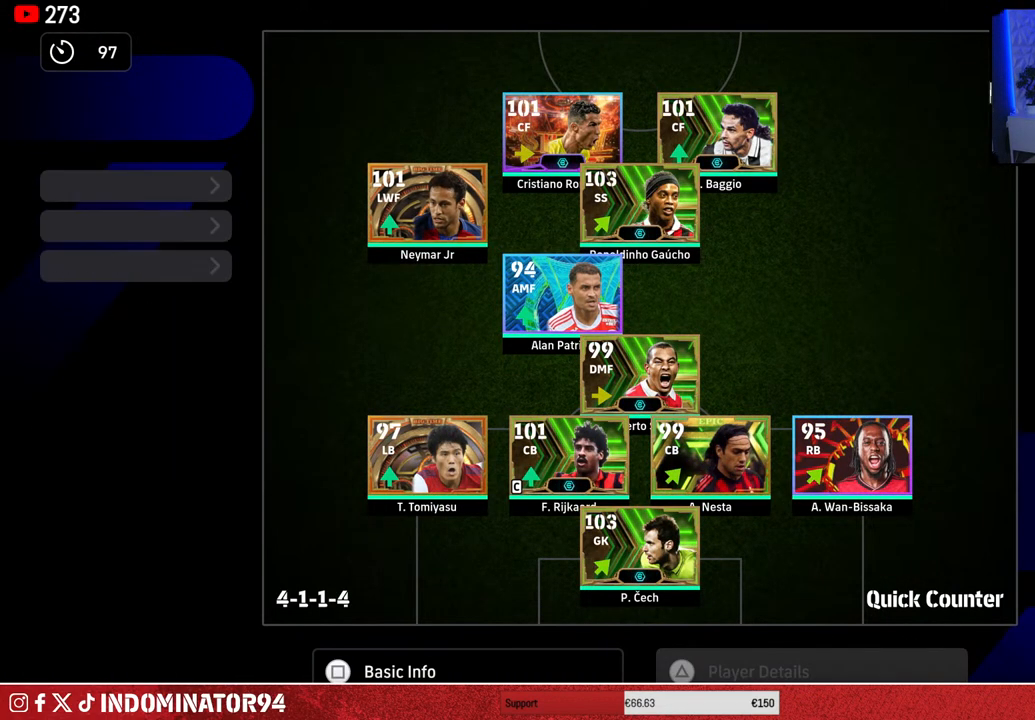
{"buttons": [], "left_stick": "center", "right_stick": "center", "events": [[17, "CROSS", "up"]]}
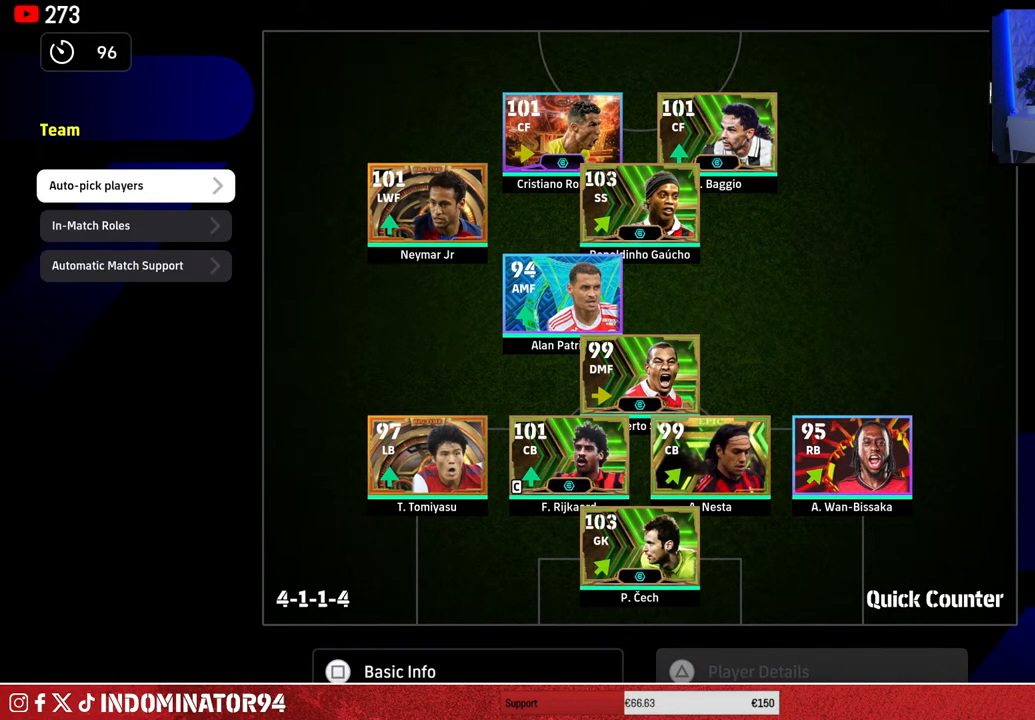
{"buttons": [], "left_stick": "center", "right_stick": "center", "events": []}
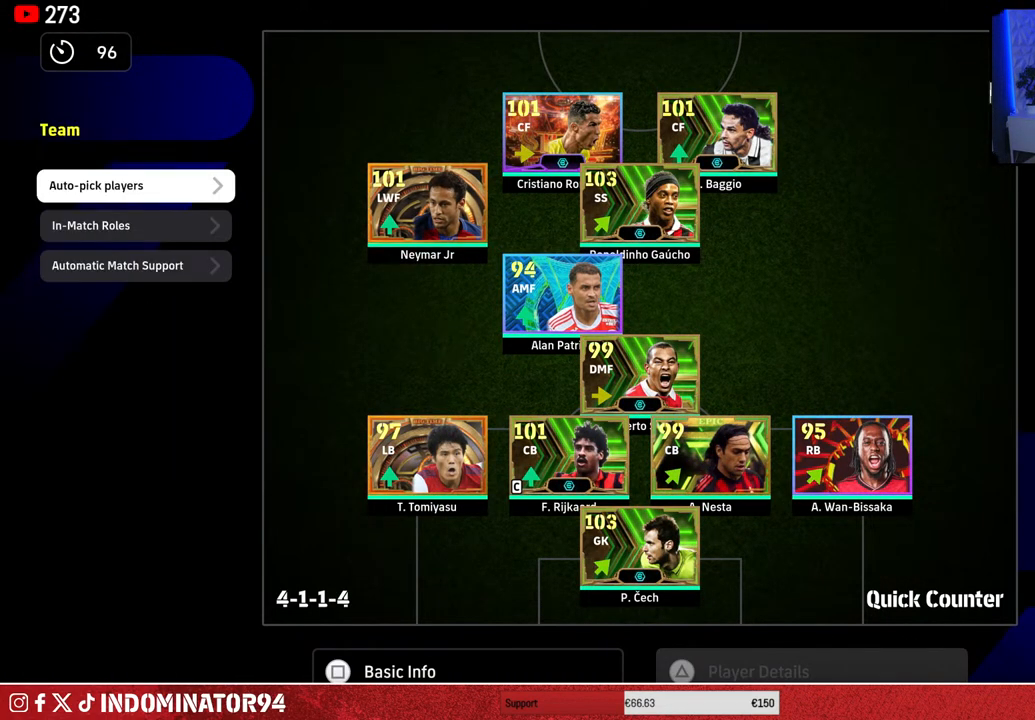
{"buttons": [], "left_stick": "center", "right_stick": "center", "events": [[150, "DPAD_DOWN", "down"], [250, "DPAD_DOWN", "up"], [267, "CROSS", "down"], [383, "CROSS", "up"]]}
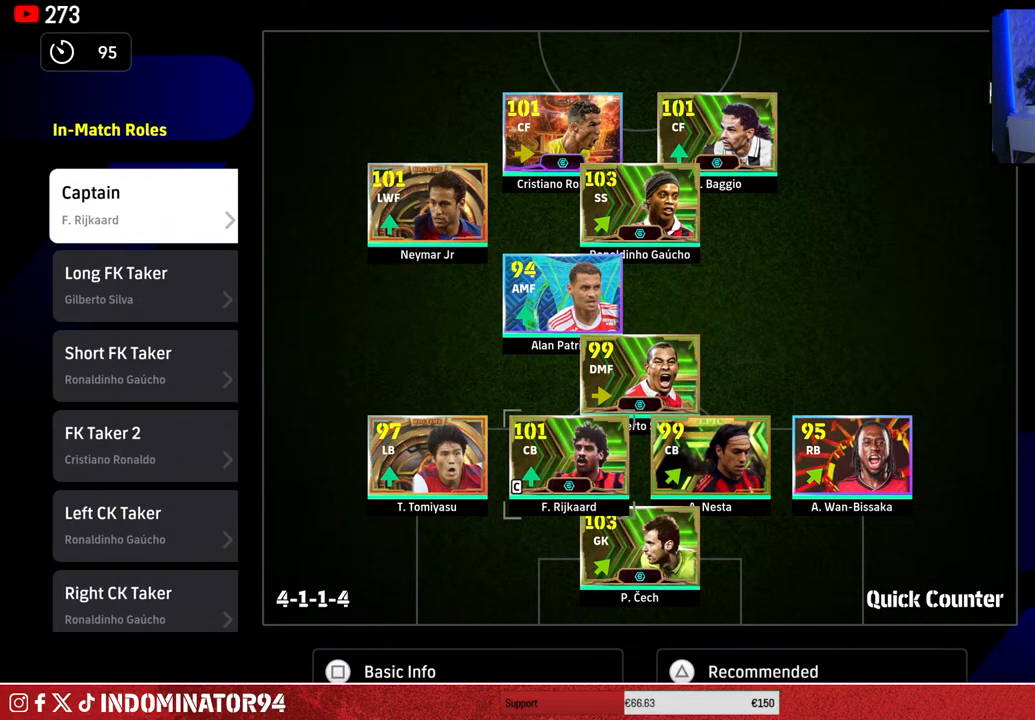
{"buttons": [], "left_stick": "center", "right_stick": "center", "events": [[150, "DPAD_DOWN", "down"], [267, "DPAD_DOWN", "up"]]}
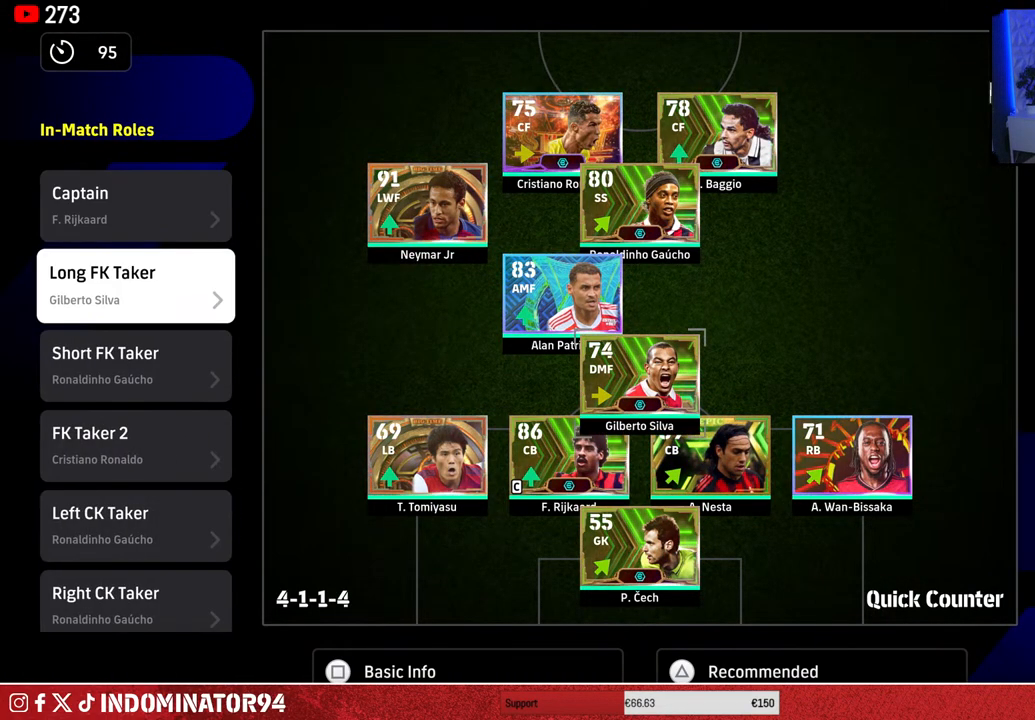
{"buttons": [], "left_stick": "center", "right_stick": "center", "events": [[367, "DPAD_DOWN", "down"], [500, "DPAD_DOWN", "up"]]}
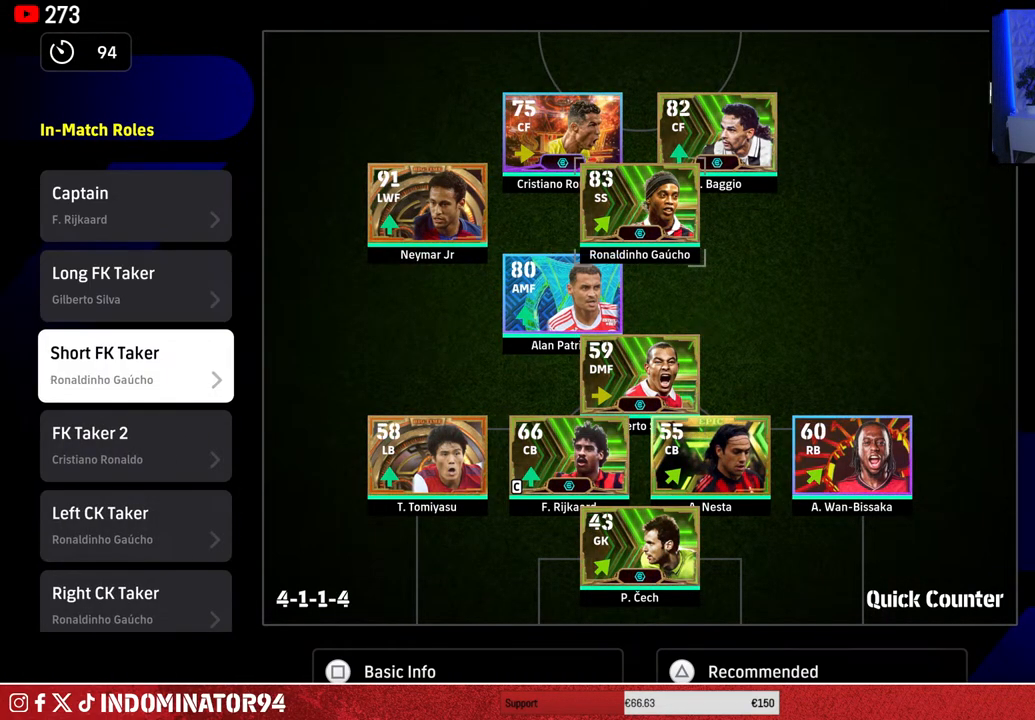
{"buttons": ["CROSS"], "left_stick": "center", "right_stick": "center", "events": [[500, "CROSS", "down"]]}
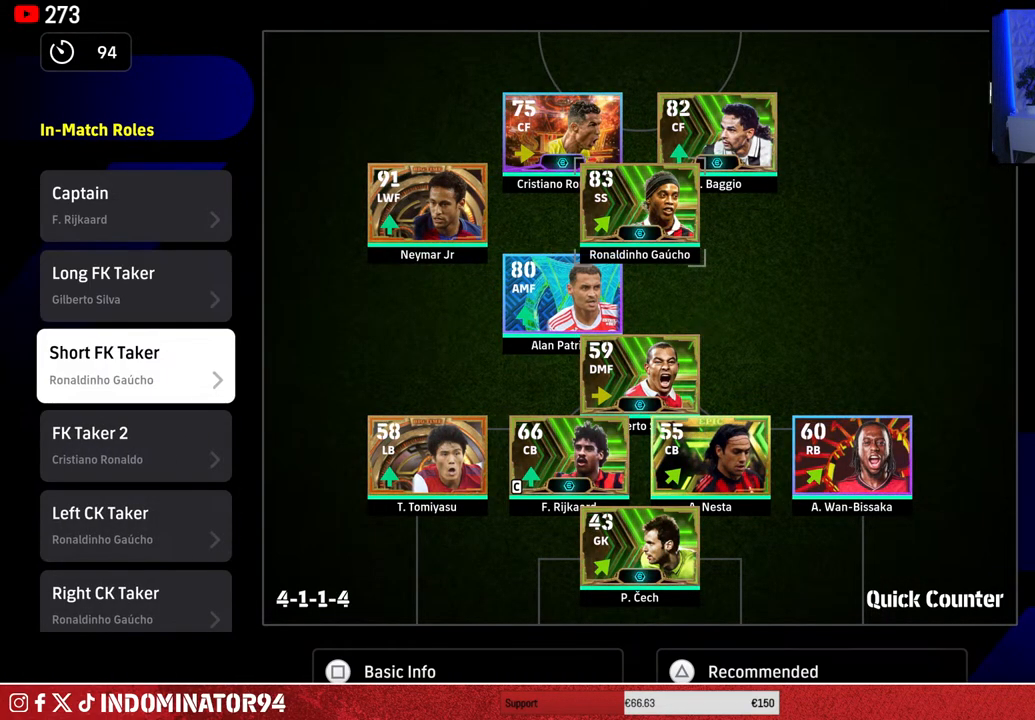
{"buttons": [], "left_stick": "left", "right_stick": "center", "events": [[117, "CROSS", "up"], [133, "left_stick", "up-left"], [267, "left_stick", "center"], [383, "left_stick", "left"]]}
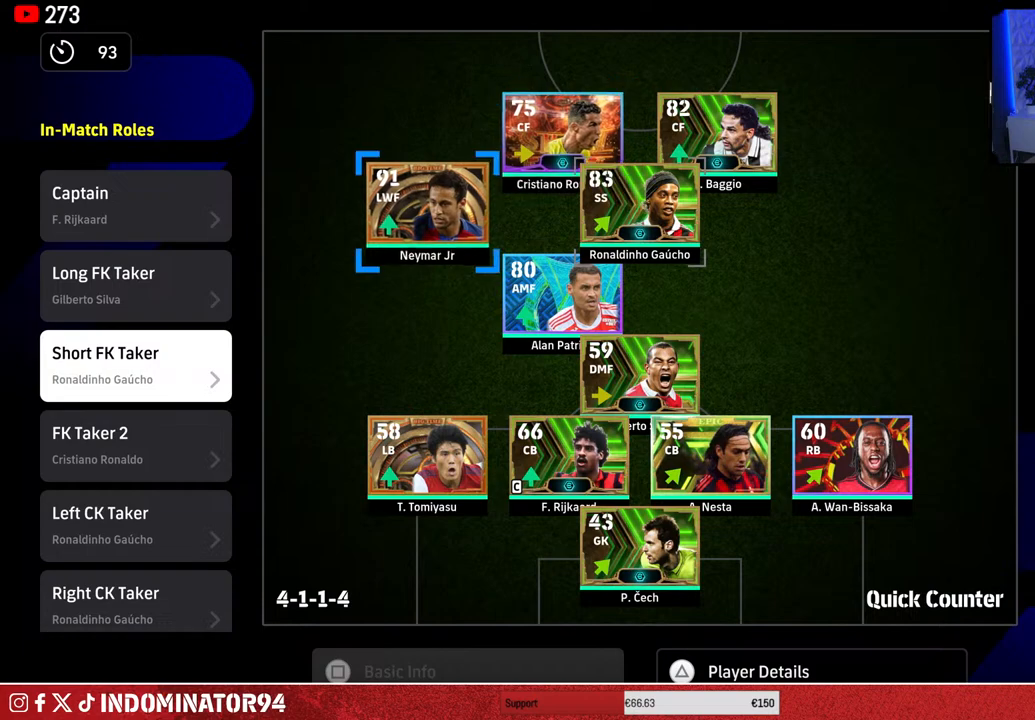
{"buttons": [], "left_stick": "center", "right_stick": "center", "events": [[33, "left_stick", "center"], [83, "CROSS", "down"], [200, "CROSS", "up"]]}
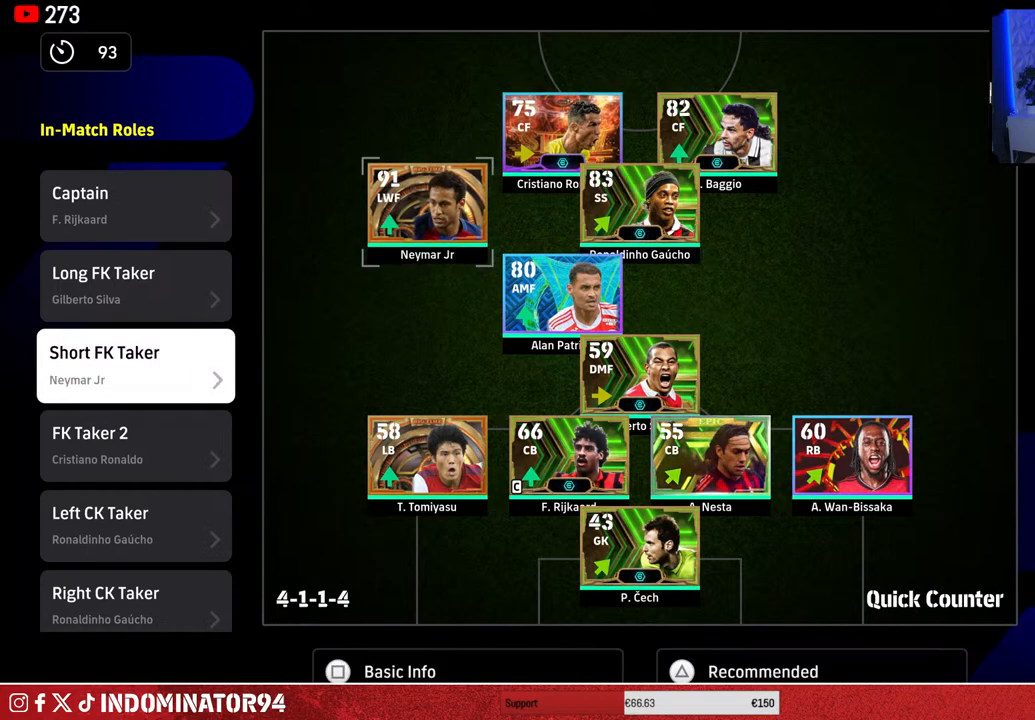
{"buttons": [], "left_stick": "center", "right_stick": "center", "events": [[17, "DPAD_DOWN", "down"], [167, "DPAD_DOWN", "up"]]}
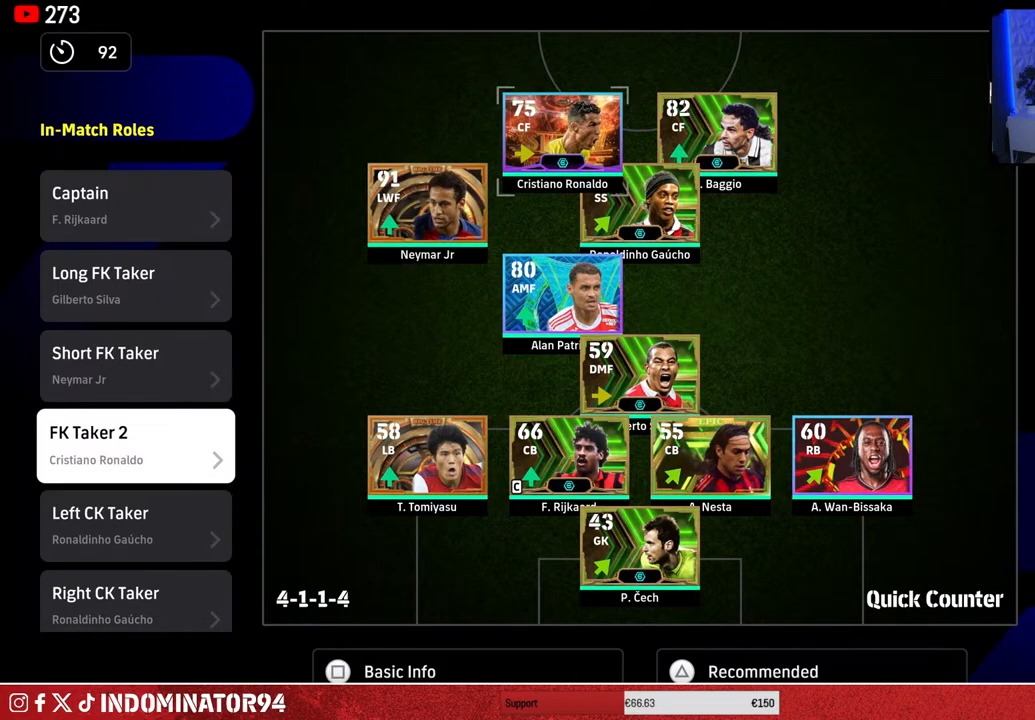
{"buttons": [], "left_stick": "center", "right_stick": "center", "events": [[267, "DPAD_DOWN", "down"], [417, "DPAD_DOWN", "up"]]}
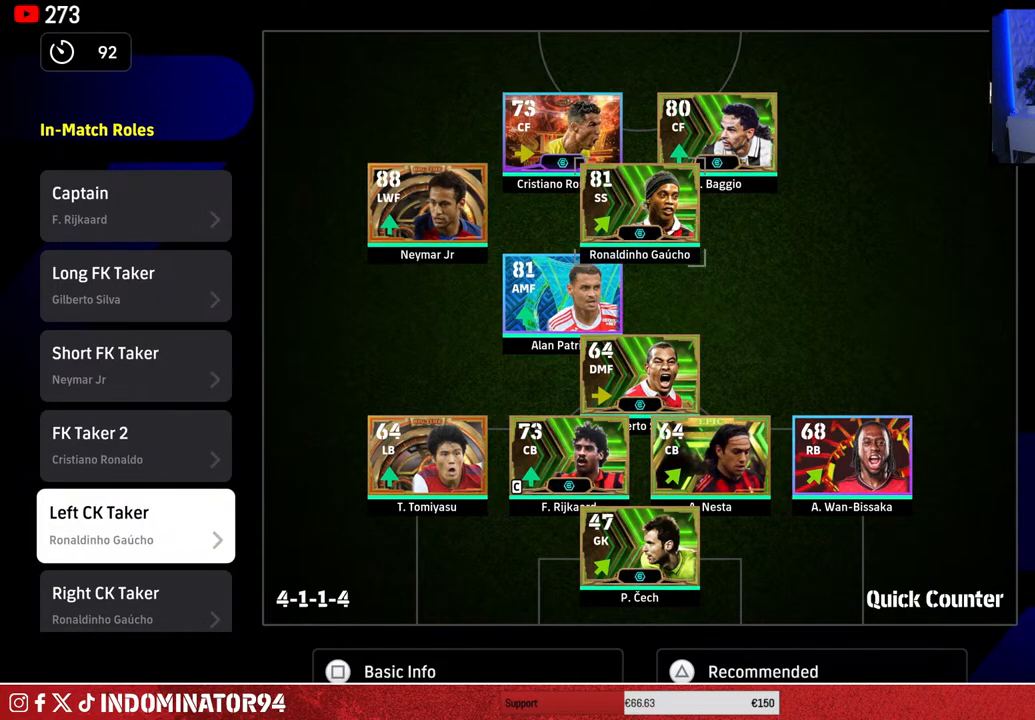
{"buttons": [], "left_stick": "left", "right_stick": "center", "events": [[350, "CROSS", "down"], [467, "CROSS", "up"], [483, "left_stick", "left"]]}
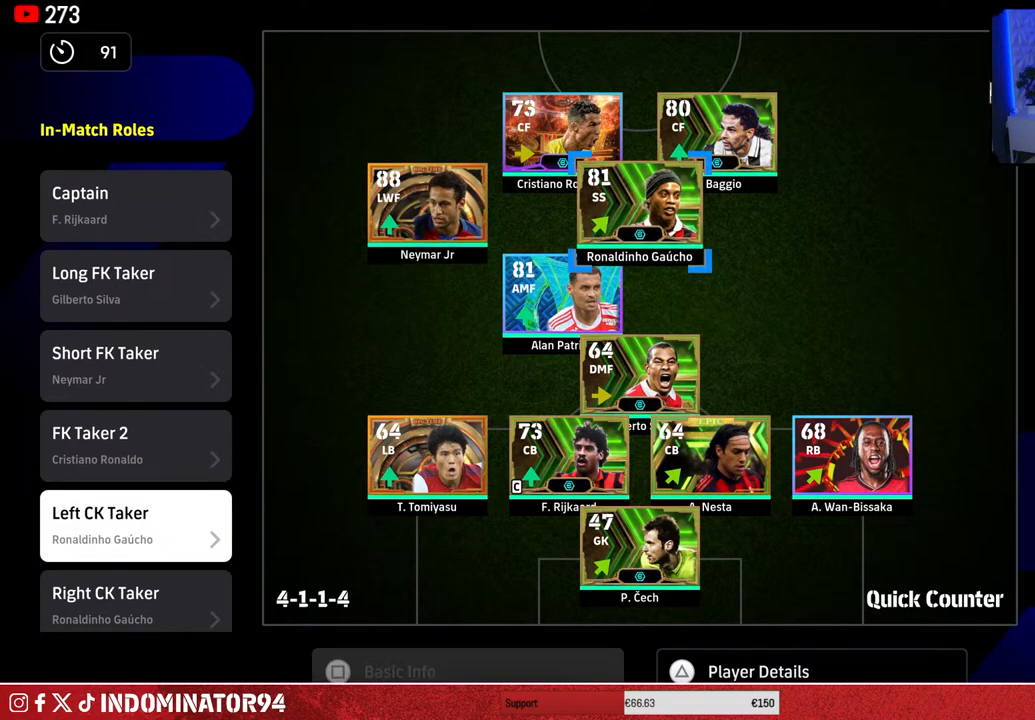
{"buttons": [], "left_stick": "center", "right_stick": "center", "events": [[133, "left_stick", "center"], [350, "left_stick", "left"], [500, "left_stick", "center"]]}
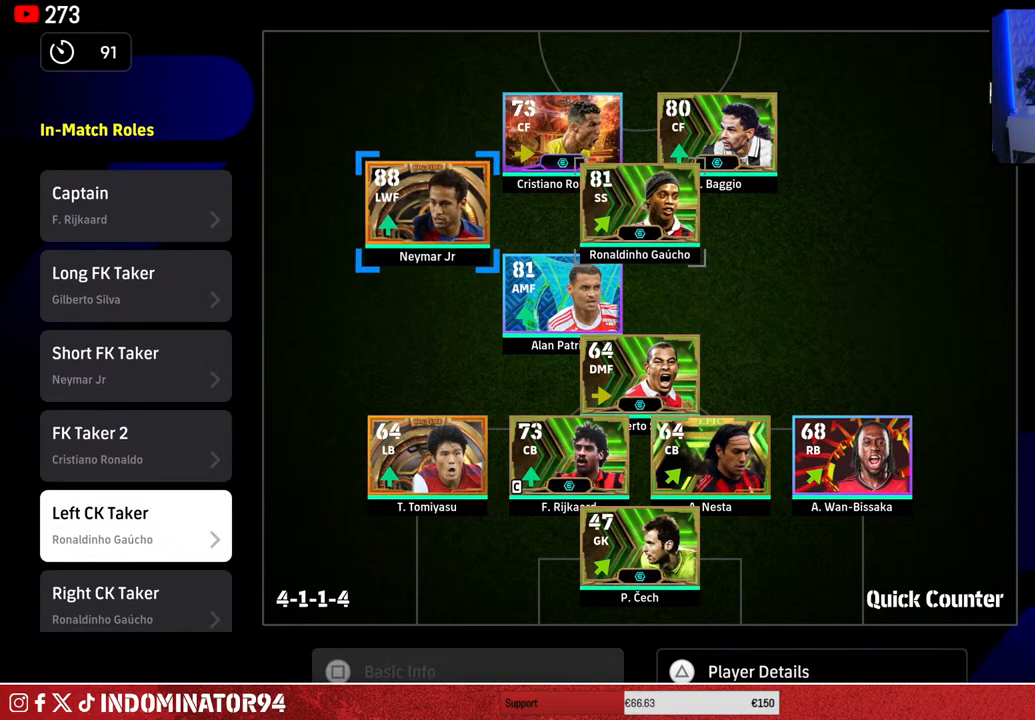
{"buttons": ["CROSS"], "left_stick": "center", "right_stick": "center", "events": [[17, "CROSS", "down"], [133, "CROSS", "up"], [283, "DPAD_DOWN", "down"], [400, "DPAD_DOWN", "up"], [467, "CROSS", "down"]]}
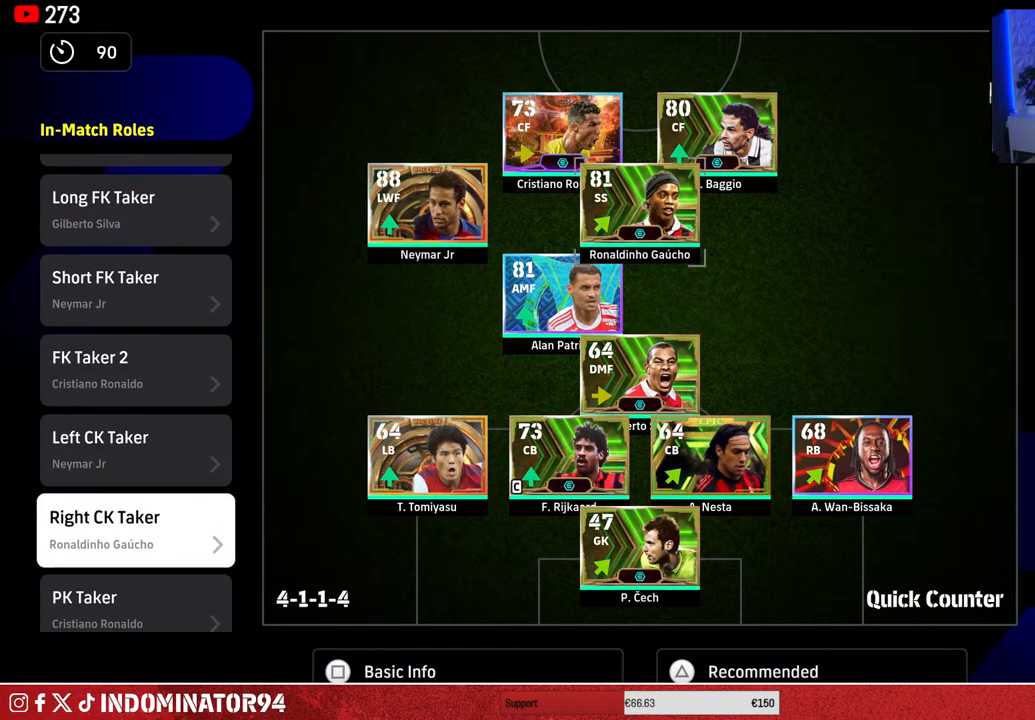
{"buttons": [], "left_stick": "left", "right_stick": "center", "events": [[83, "CROSS", "up"], [217, "left_stick", "up-left"], [367, "left_stick", "center"], [467, "left_stick", "left"]]}
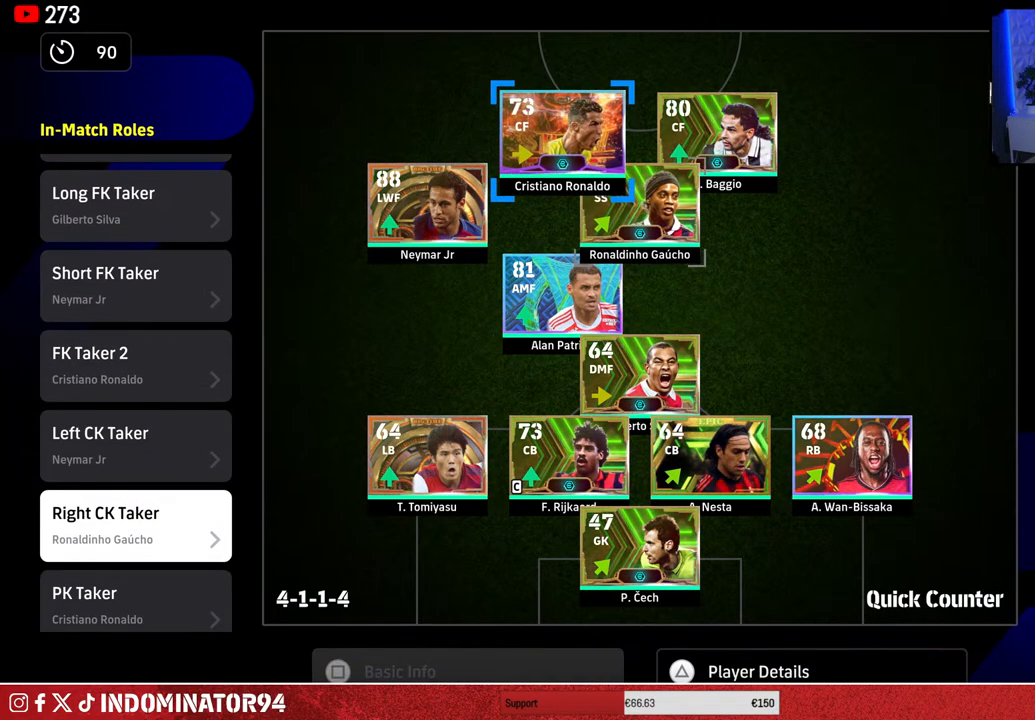
{"buttons": [], "left_stick": "center", "right_stick": "center", "events": [[117, "left_stick", "center"], [167, "CROSS", "down"], [283, "CROSS", "up"]]}
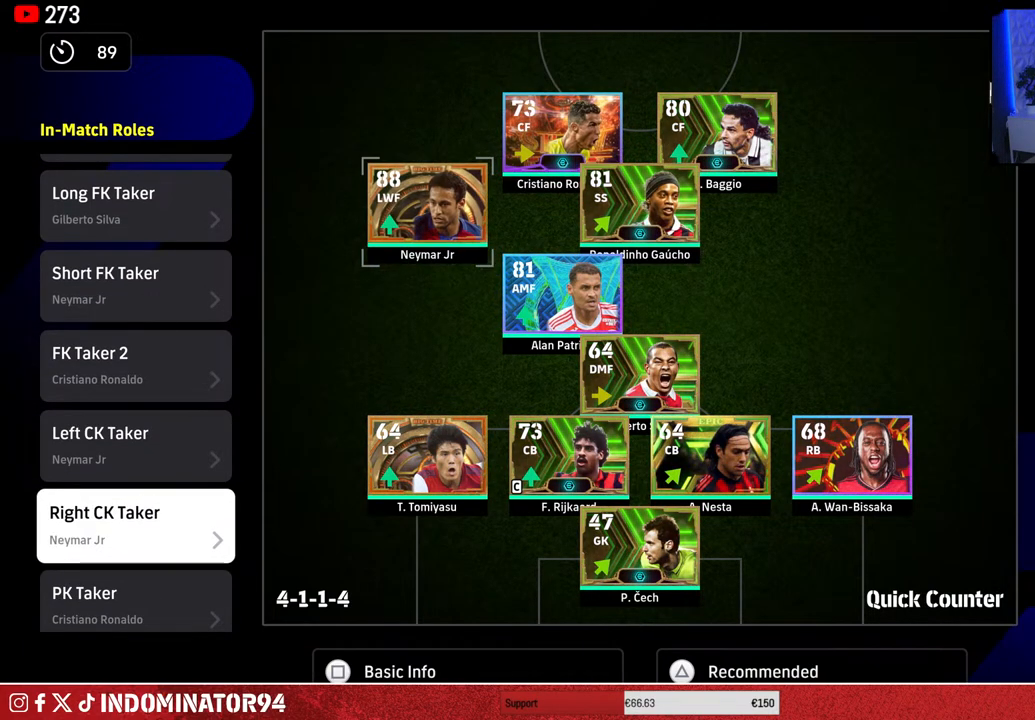
{"buttons": [], "left_stick": "center", "right_stick": "center", "events": []}